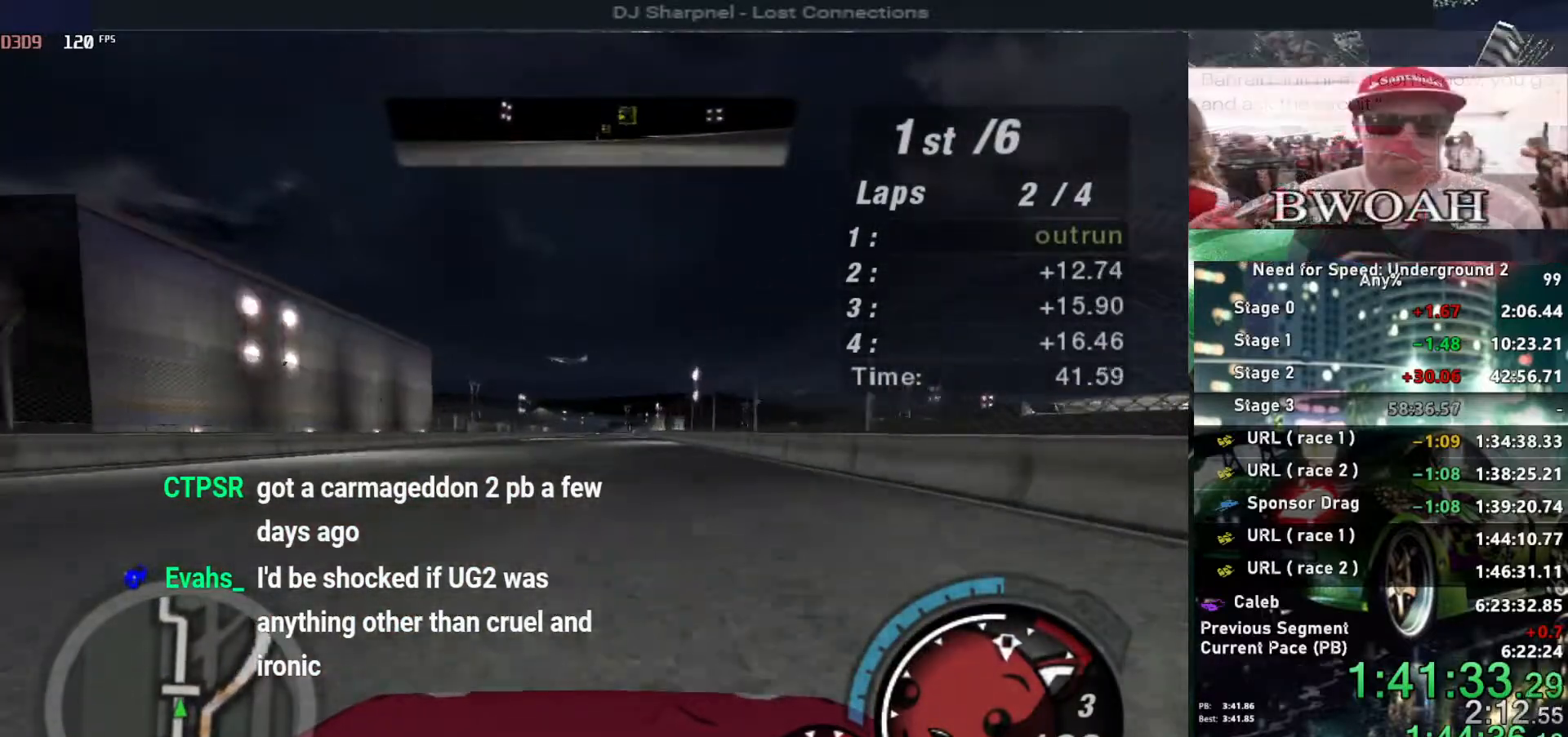
Gameplay with keyboard; each line is a JSON object with the keys held at the frame after it. "events" lists presses ("down") and releases ("up") of "alt", "ctrl", "down", "escape", "left", "r", "return", "right", "shift", "space", "super", "t", "tab", "u" and "up" between this image and that frame as [ms after this image, input, new state], when the widget could be followed in between. No other keys are recorded. Mouse input is not recorded.
{"keys": ["up"], "events": []}
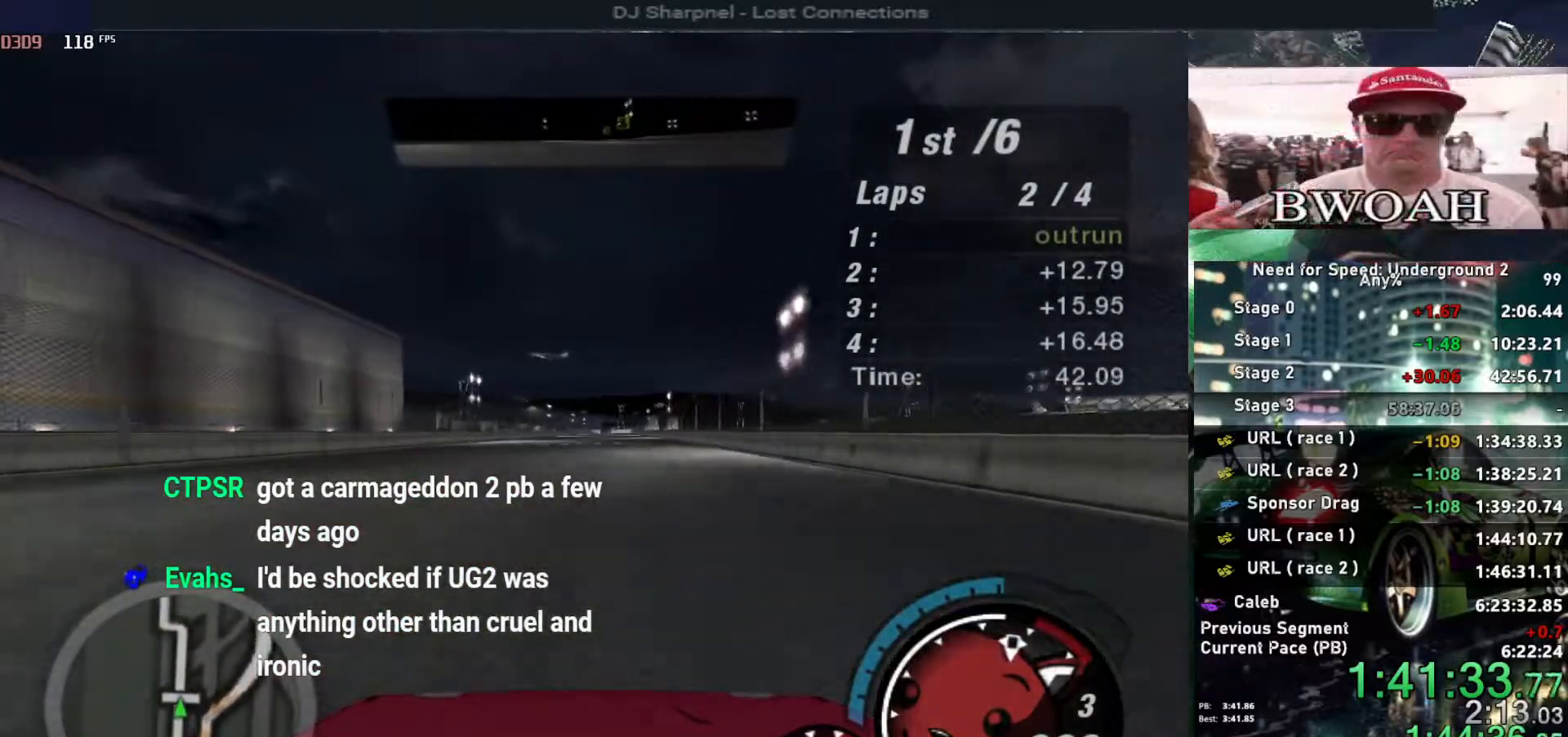
{"keys": ["up"], "events": []}
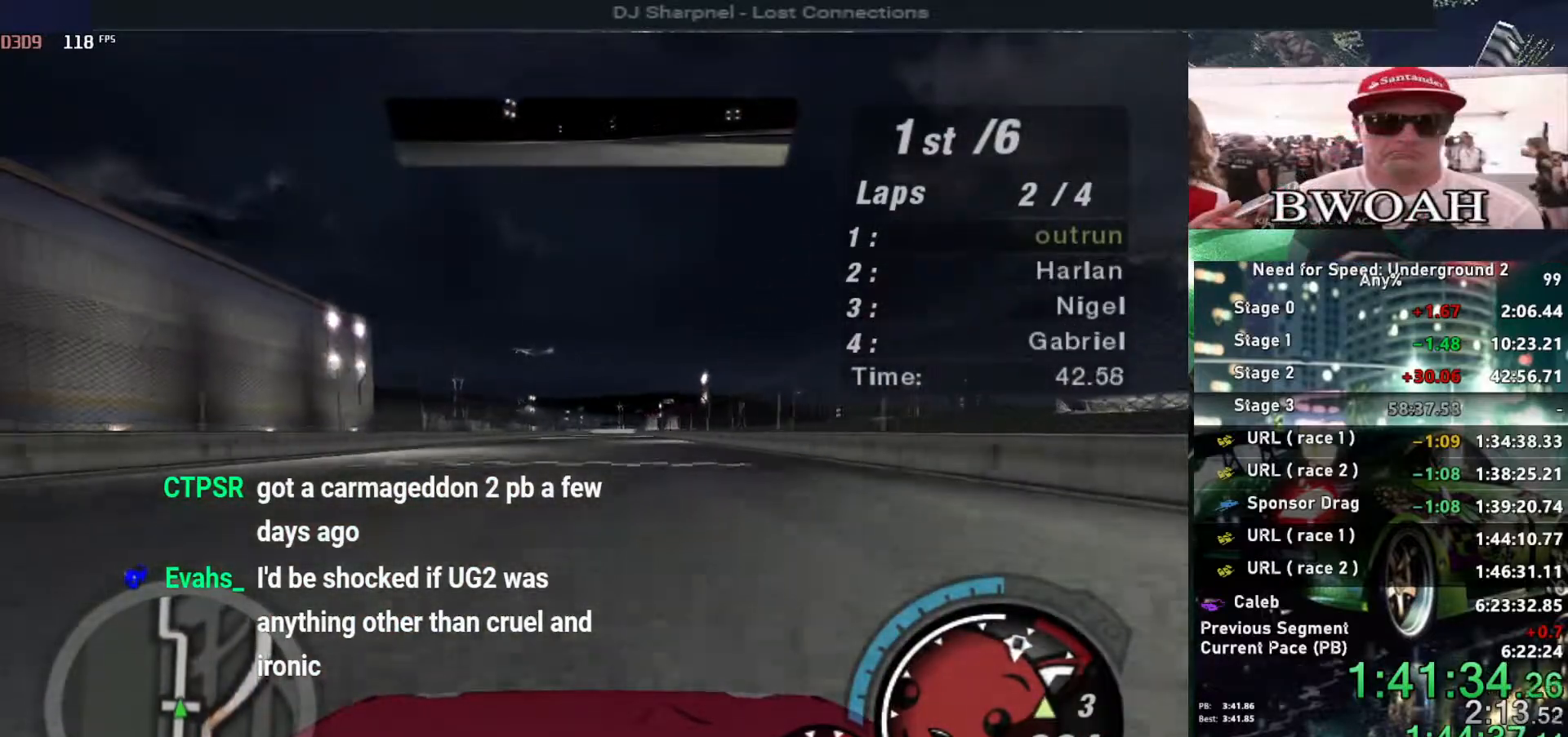
{"keys": ["up"], "events": [[100, "right", "down"], [150, "right", "up"]]}
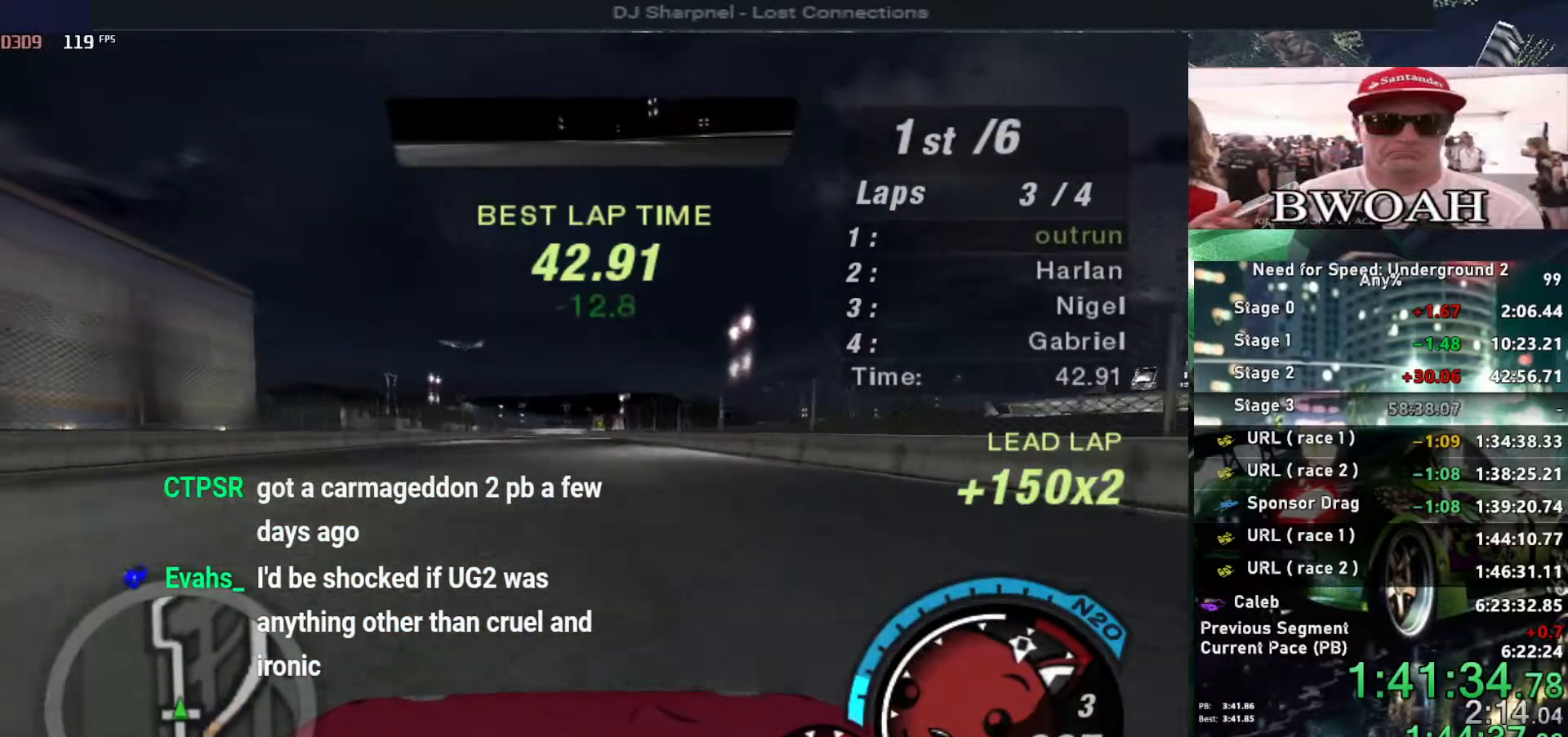
{"keys": ["up"], "events": []}
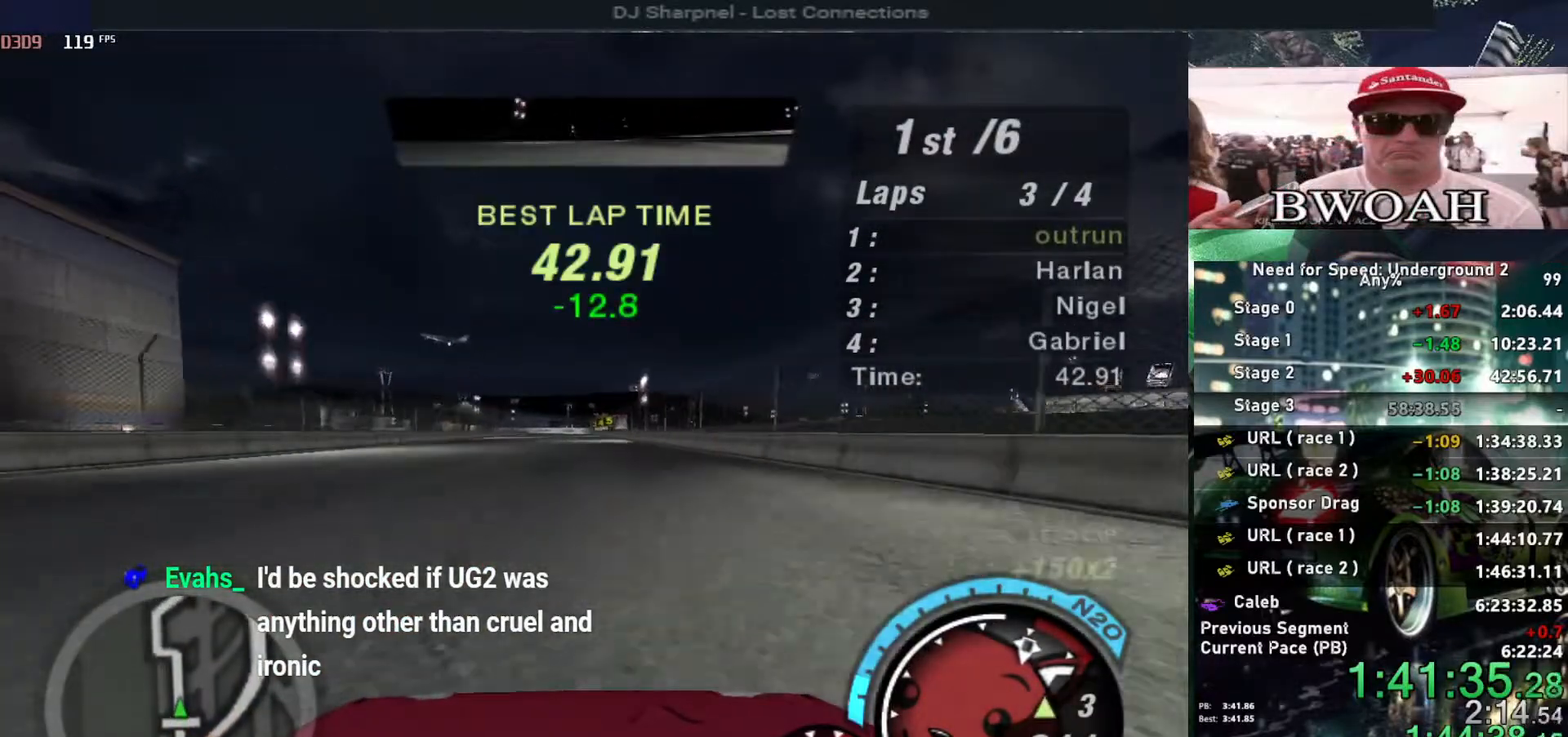
{"keys": ["up"], "events": []}
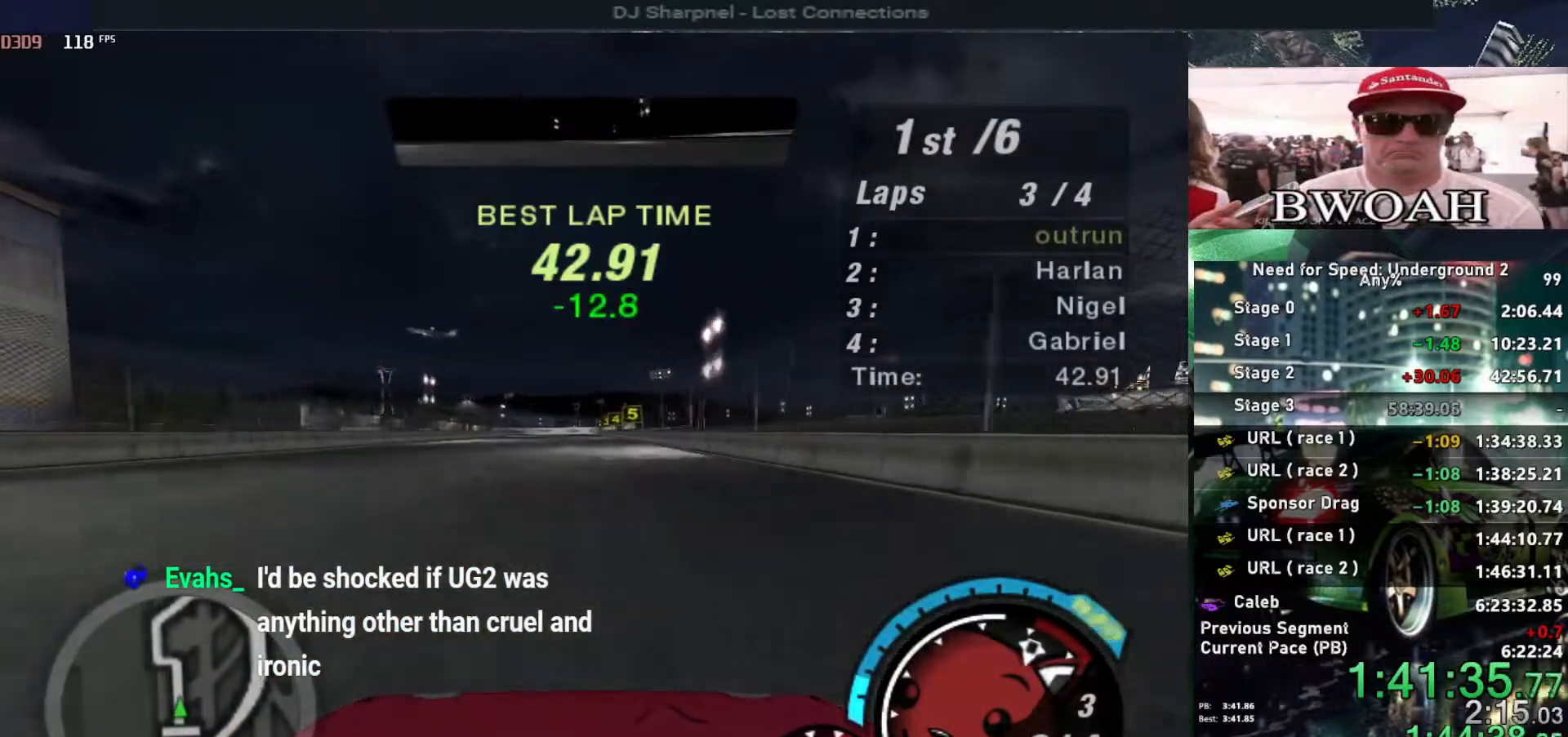
{"keys": ["up"], "events": []}
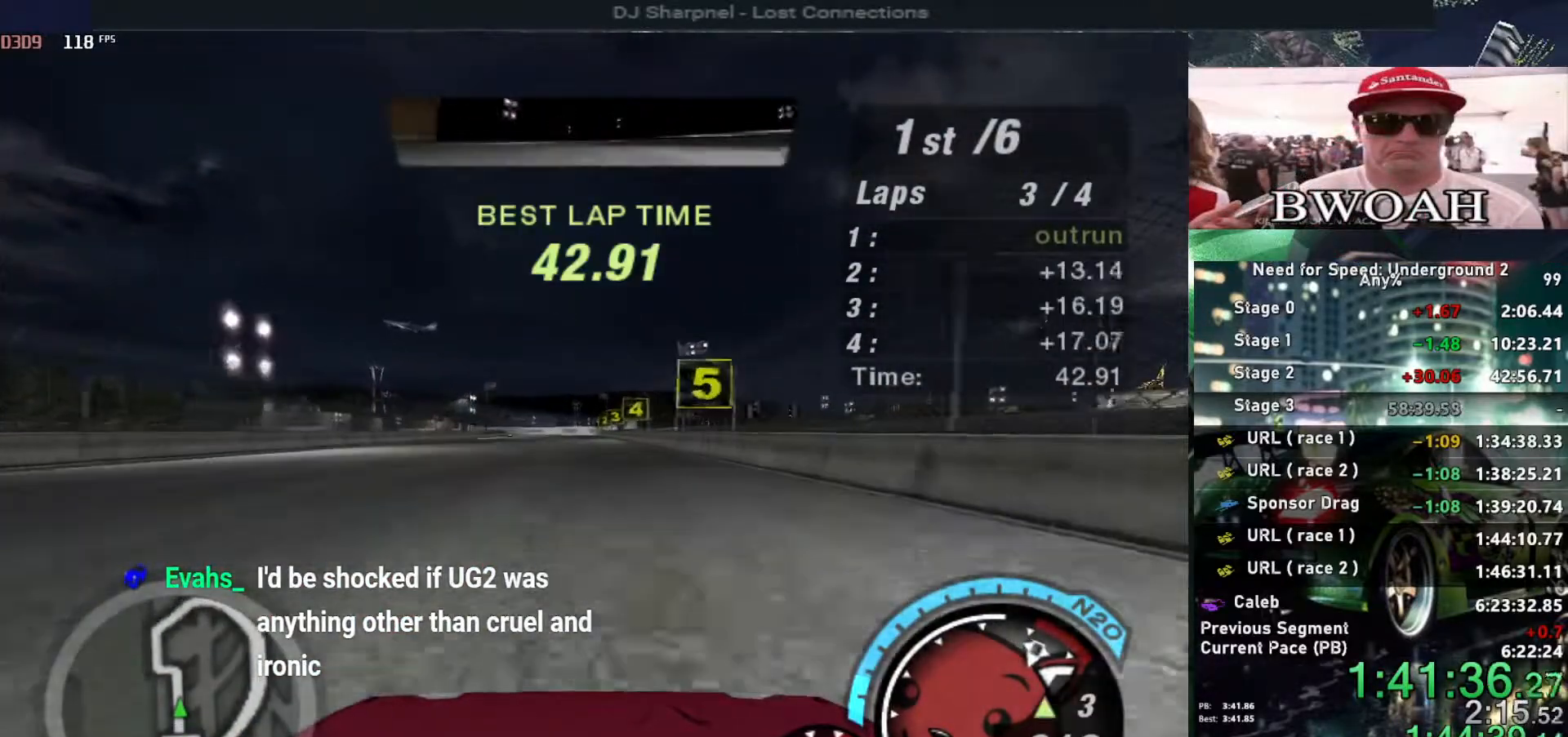
{"keys": ["up"], "events": []}
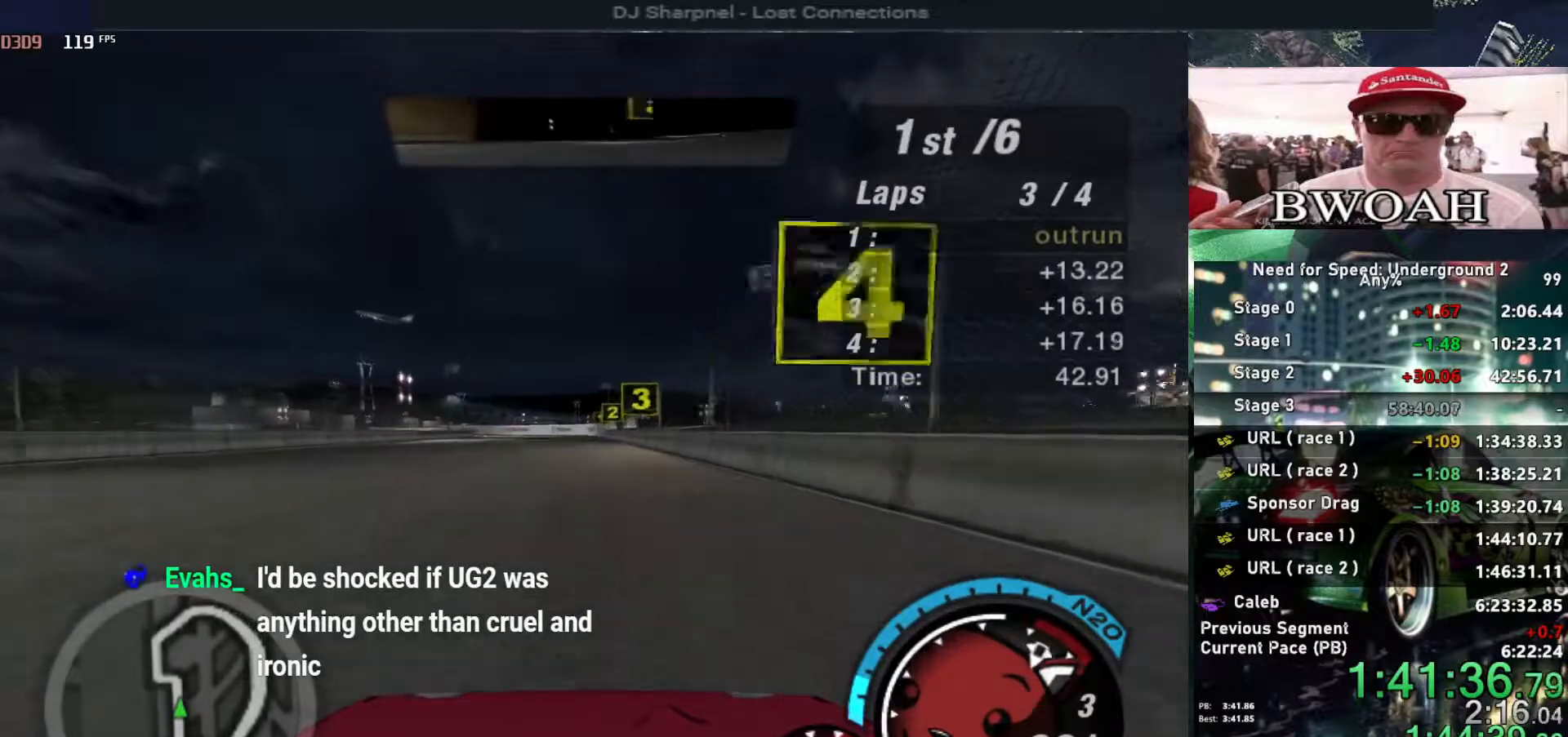
{"keys": ["down"], "events": [[183, "up", "up"], [317, "down", "down"]]}
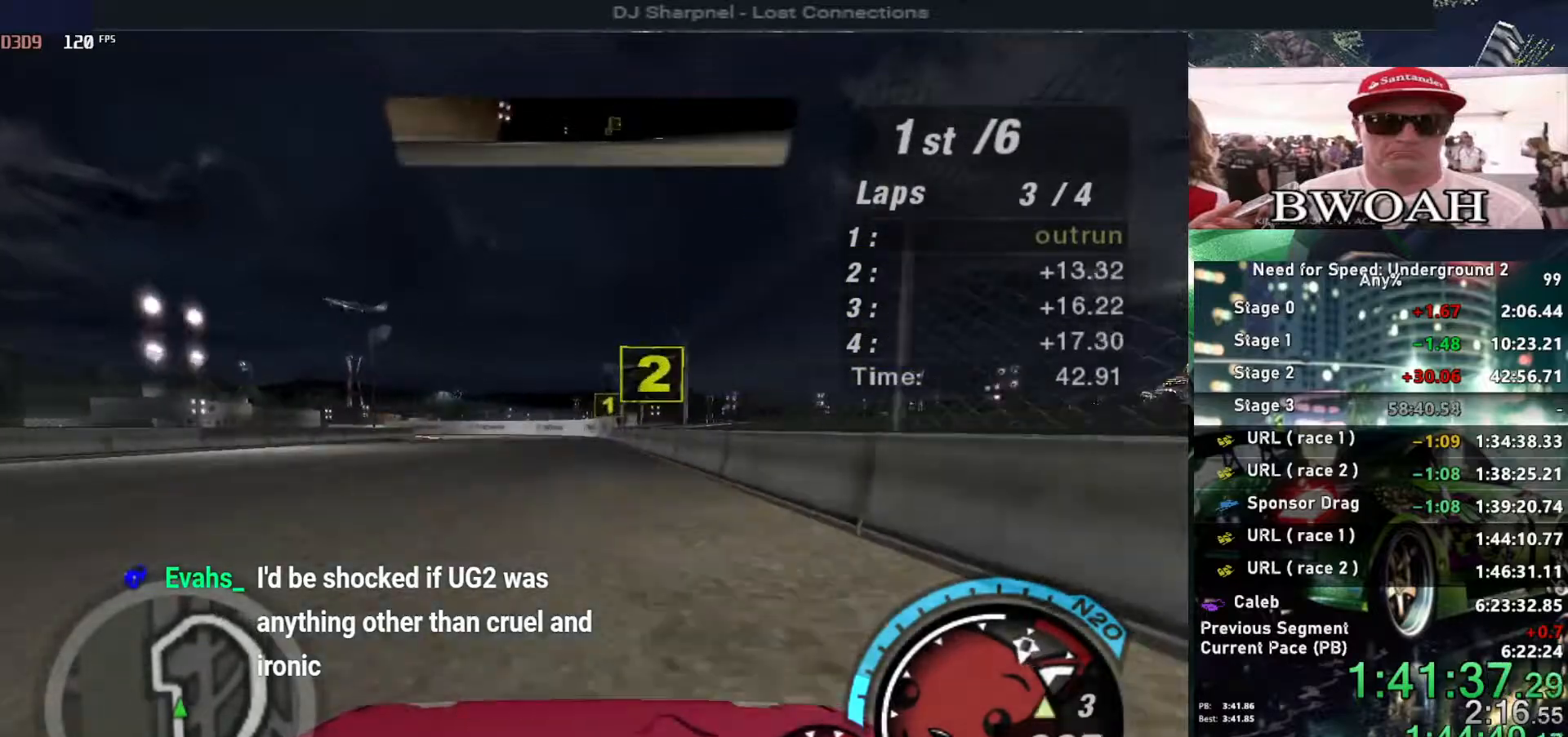
{"keys": ["down", "left"], "events": [[67, "ctrl", "down"], [200, "ctrl", "up"], [283, "left", "down"], [333, "left", "up"], [433, "down", "up"], [467, "down", "down"], [467, "left", "down"]]}
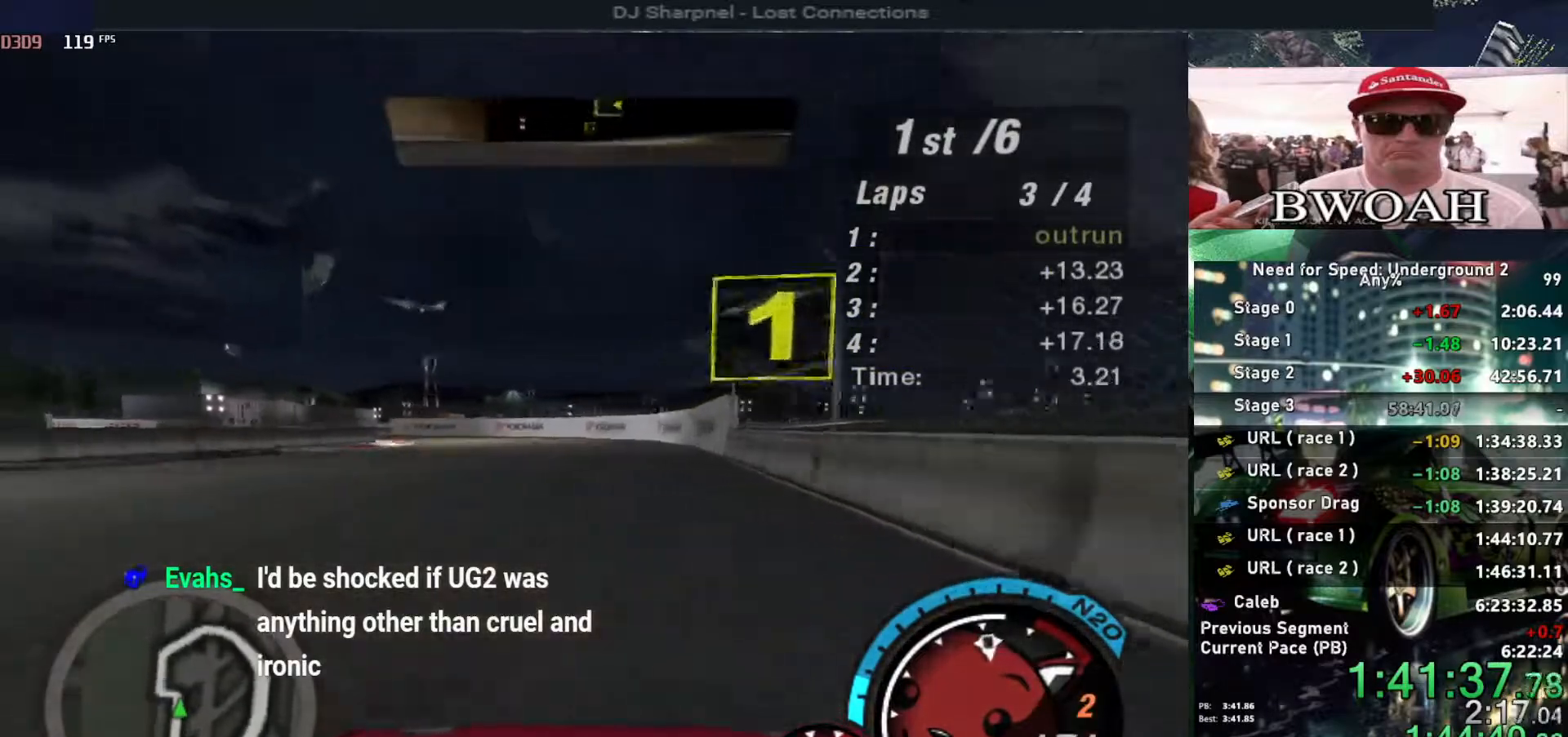
{"keys": ["left"], "events": [[117, "down", "up"]]}
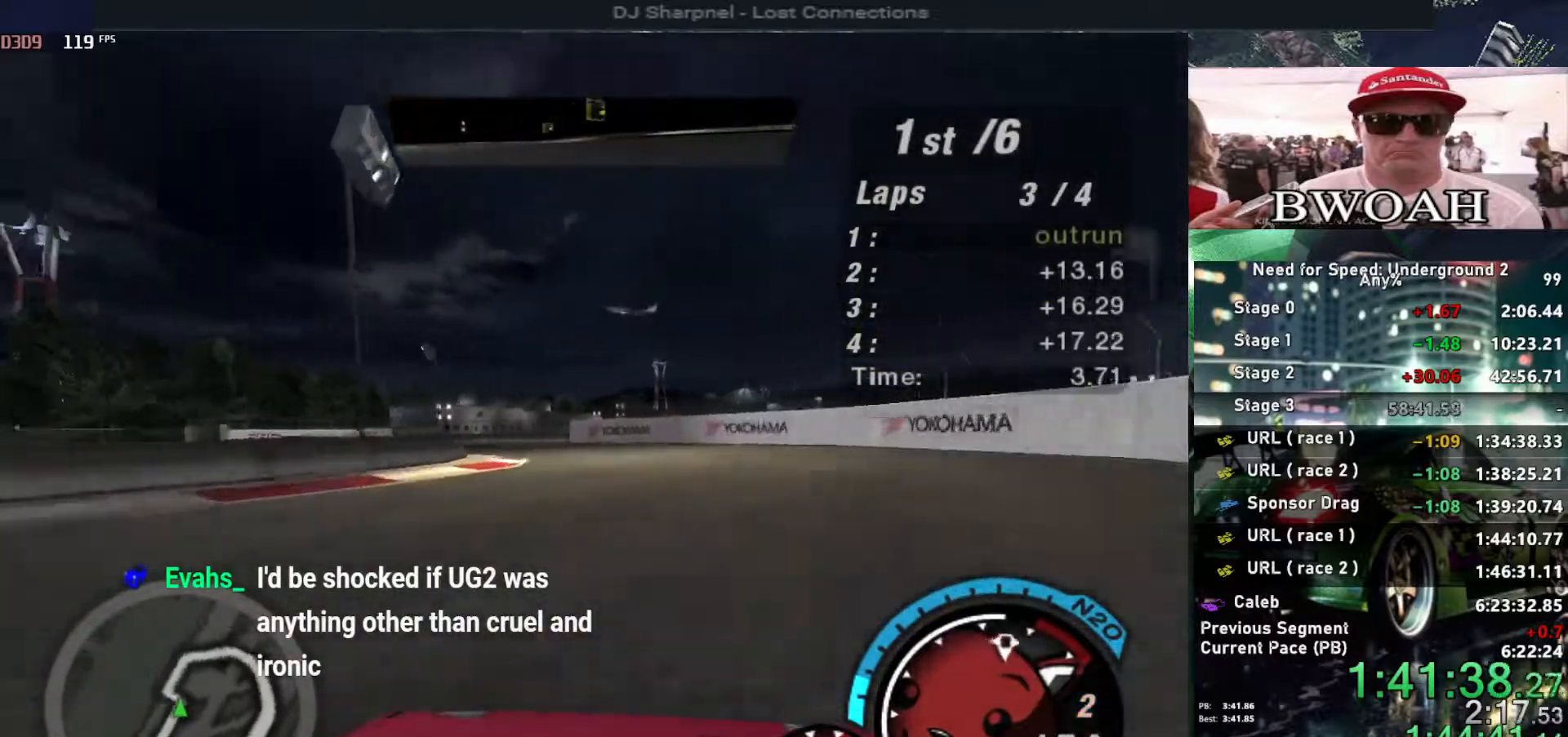
{"keys": ["up"], "events": [[267, "up", "down"], [450, "left", "up"]]}
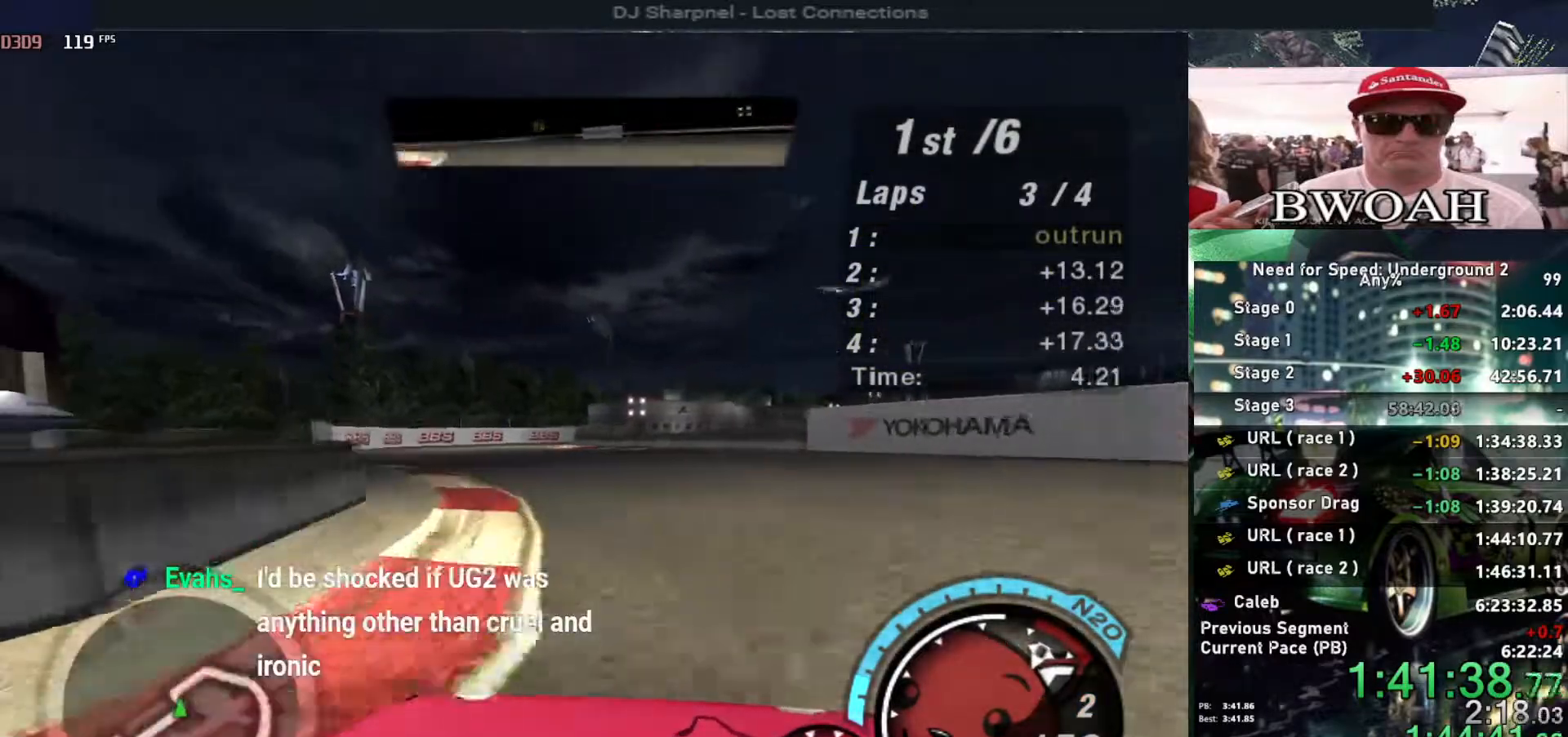
{"keys": ["up"], "events": [[17, "left", "down"], [150, "left", "up"], [250, "left", "down"], [283, "left", "up"]]}
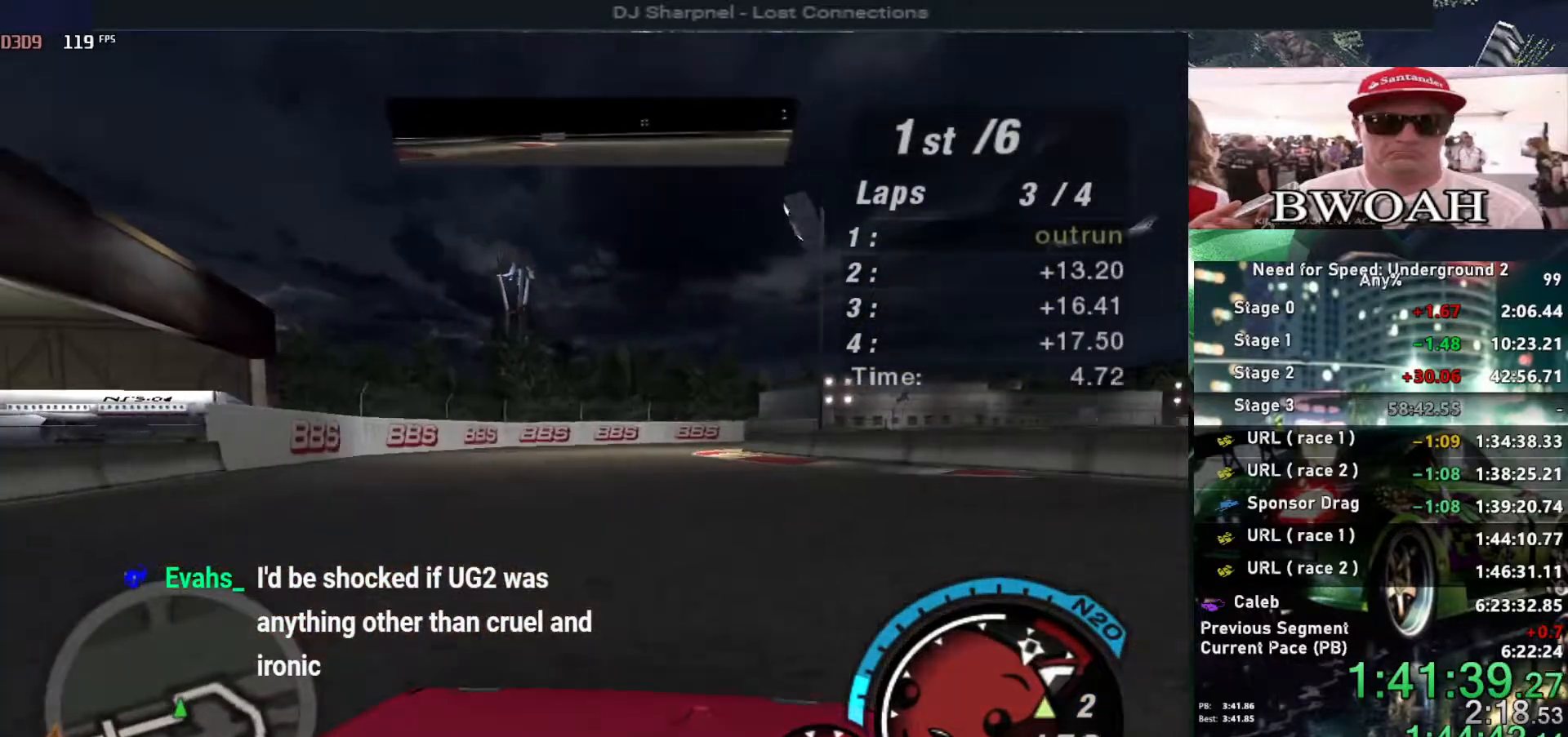
{"keys": ["right", "up"], "events": [[17, "right", "down"], [217, "right", "up"], [300, "right", "down"], [350, "right", "up"], [450, "right", "down"]]}
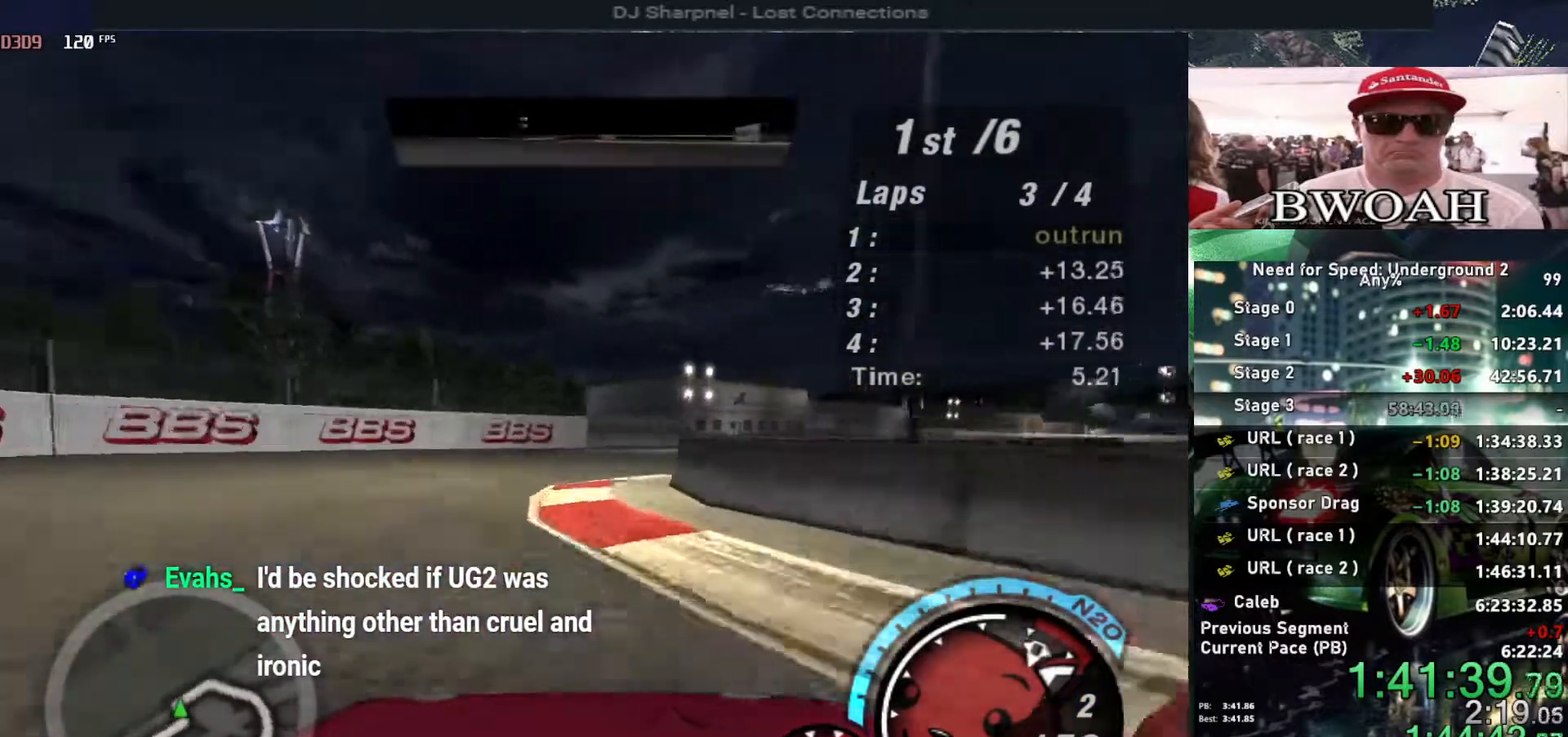
{"keys": ["right", "up"], "events": []}
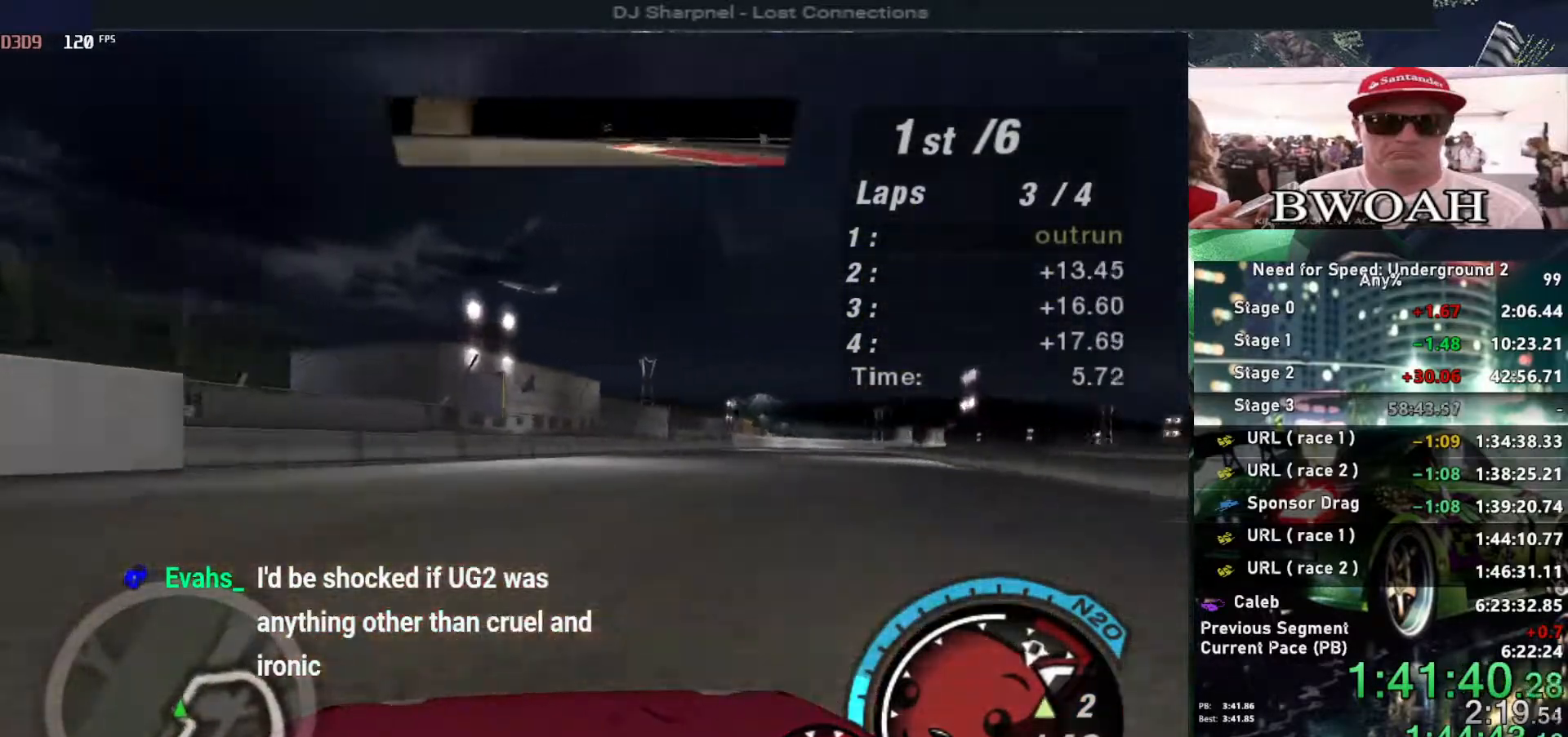
{"keys": ["right", "up"], "events": [[150, "right", "up"], [483, "right", "down"]]}
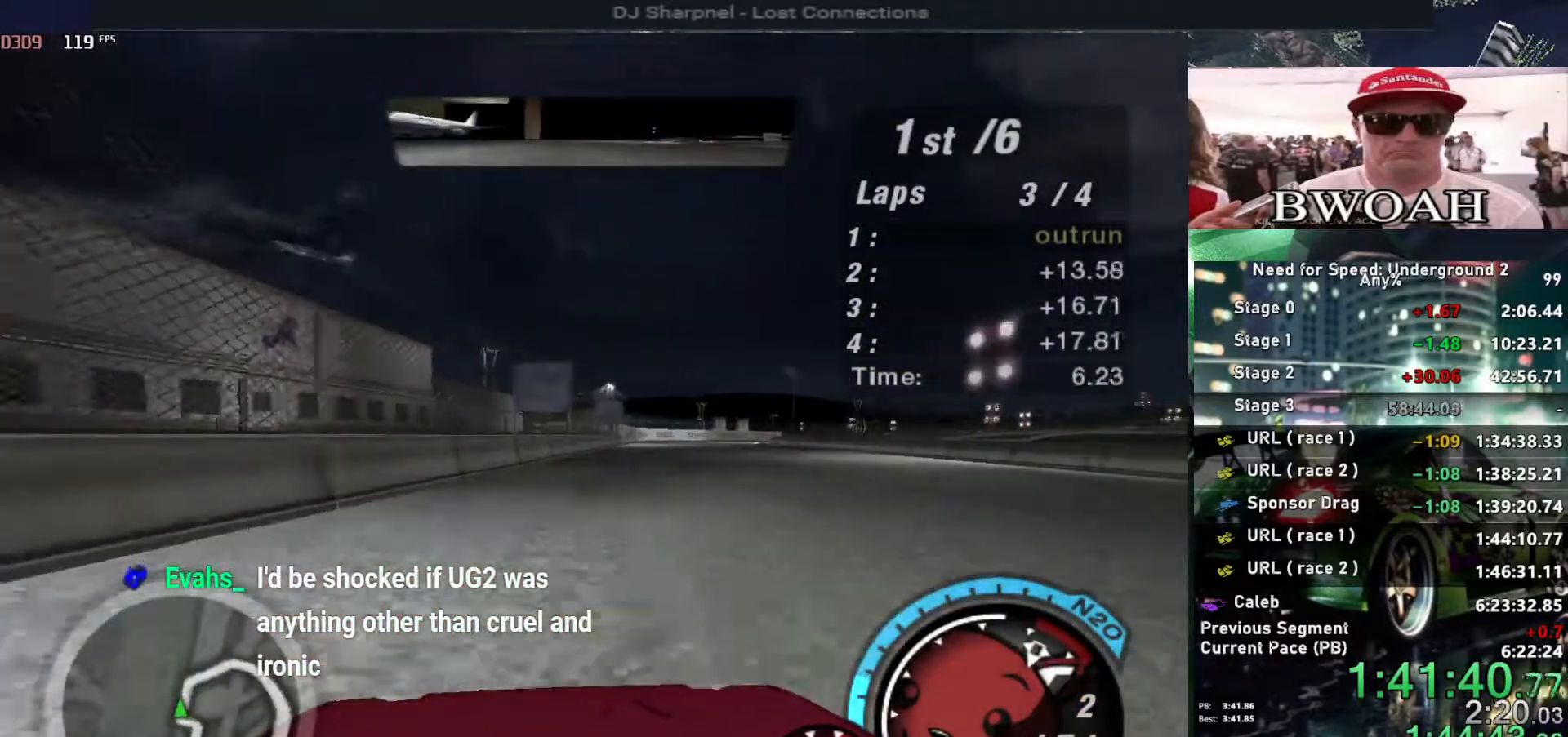
{"keys": ["up"], "events": [[67, "shift", "down"], [167, "right", "up"], [167, "shift", "up"], [250, "right", "down"], [350, "right", "up"]]}
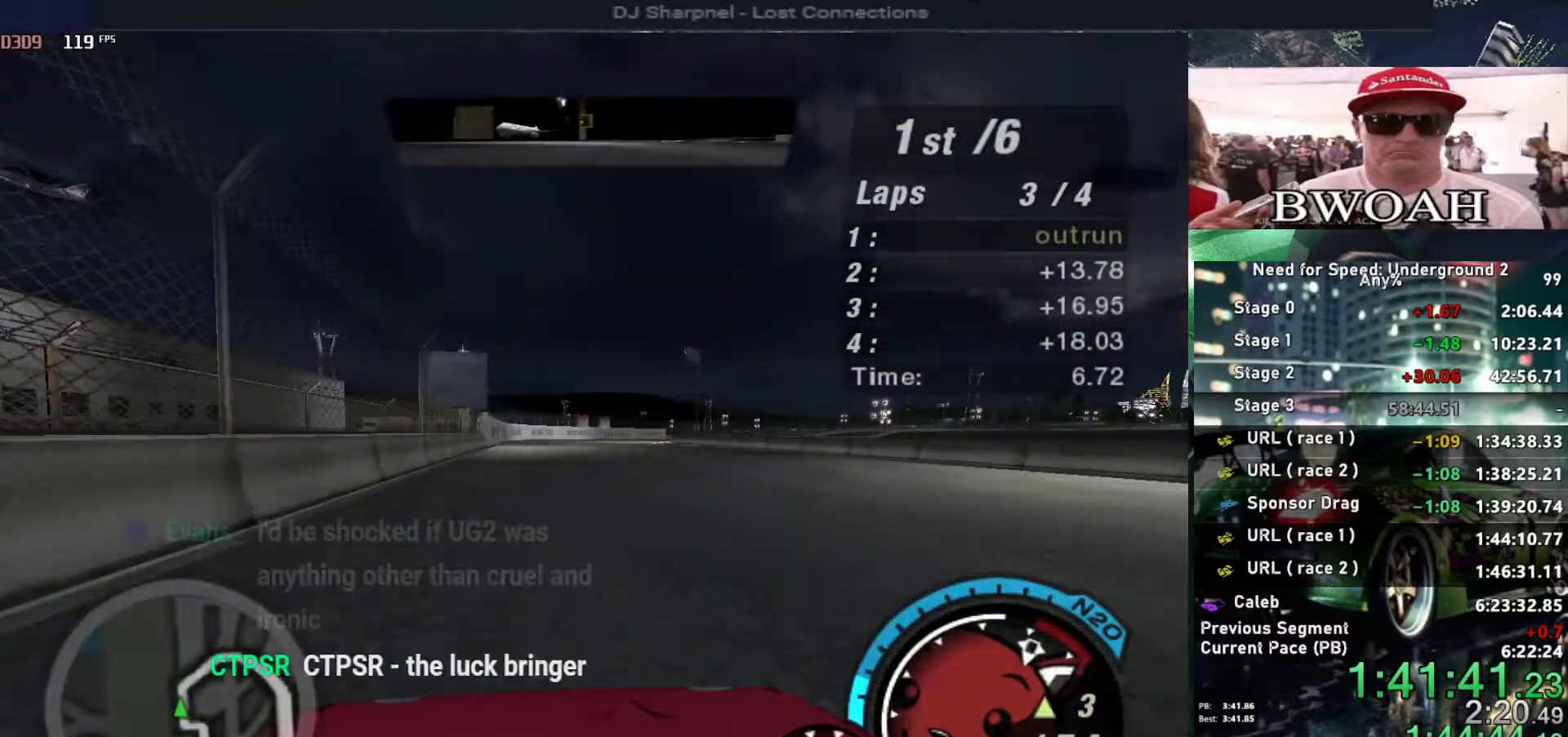
{"keys": ["right", "up"], "events": [[450, "right", "down"]]}
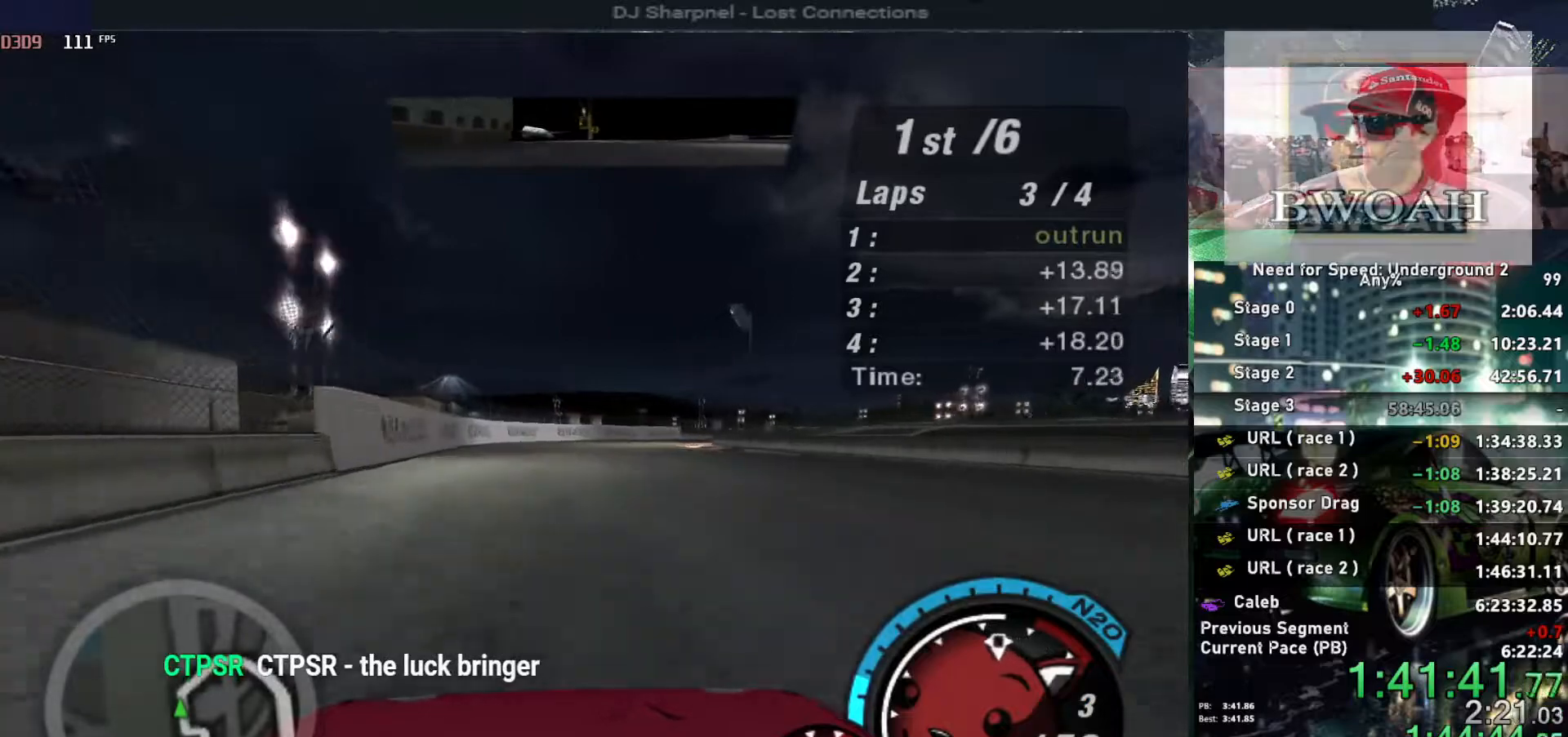
{"keys": ["right", "up"], "events": [[50, "right", "up"], [467, "right", "down"]]}
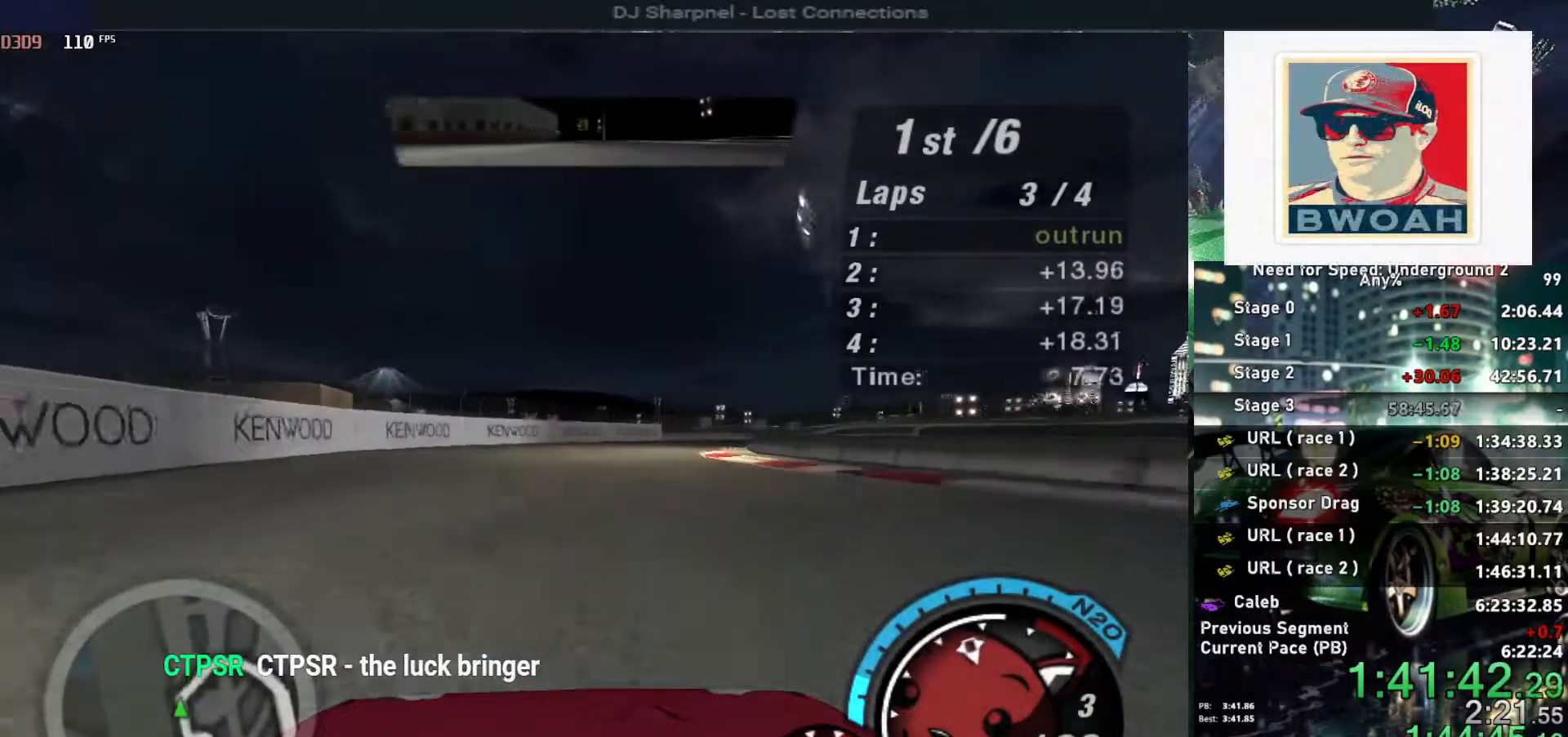
{"keys": ["right", "up"], "events": [[67, "right", "up"], [167, "right", "down"], [350, "right", "up"], [450, "right", "down"]]}
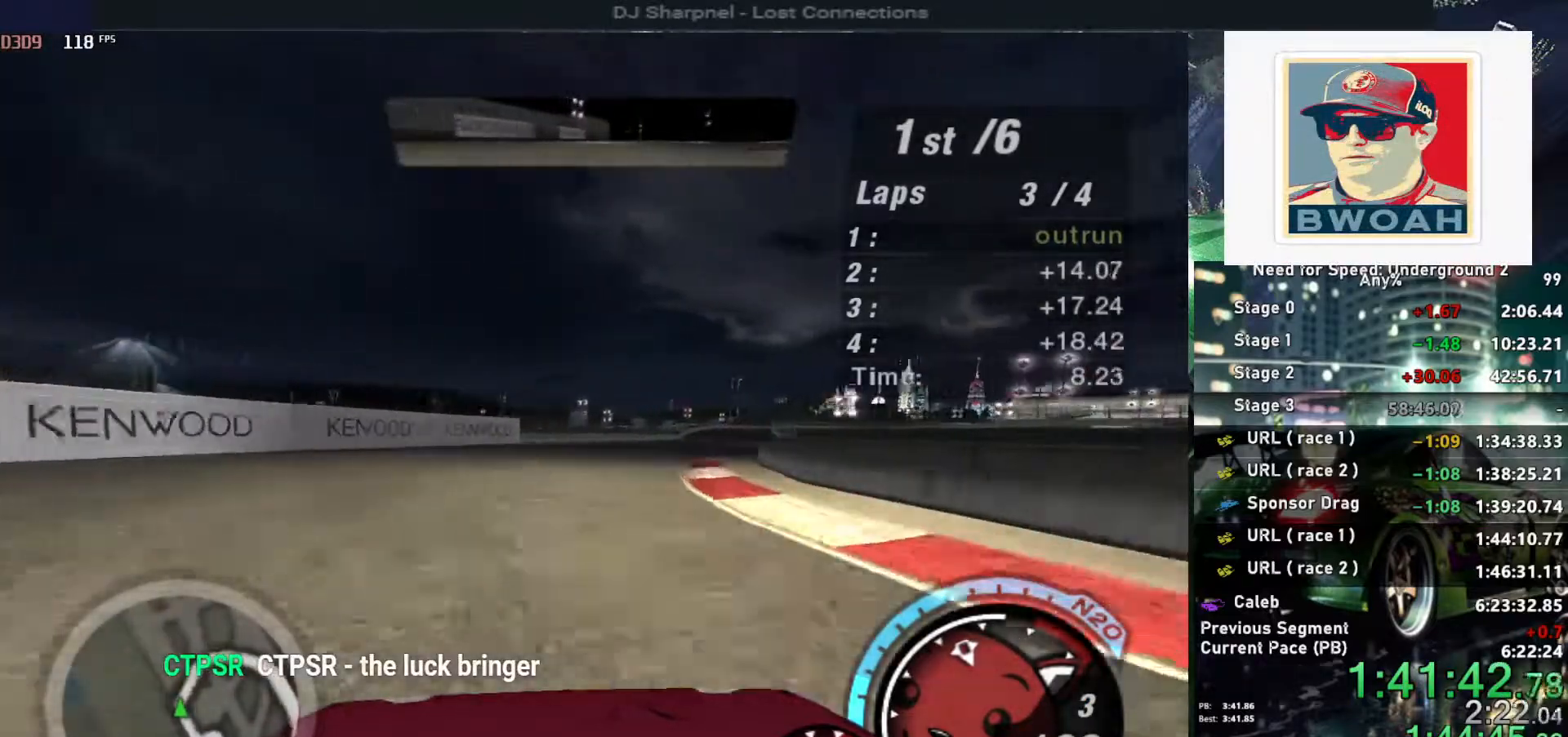
{"keys": ["alt", "up"], "events": [[50, "right", "up"], [183, "right", "down"], [283, "alt", "down"], [283, "right", "up"]]}
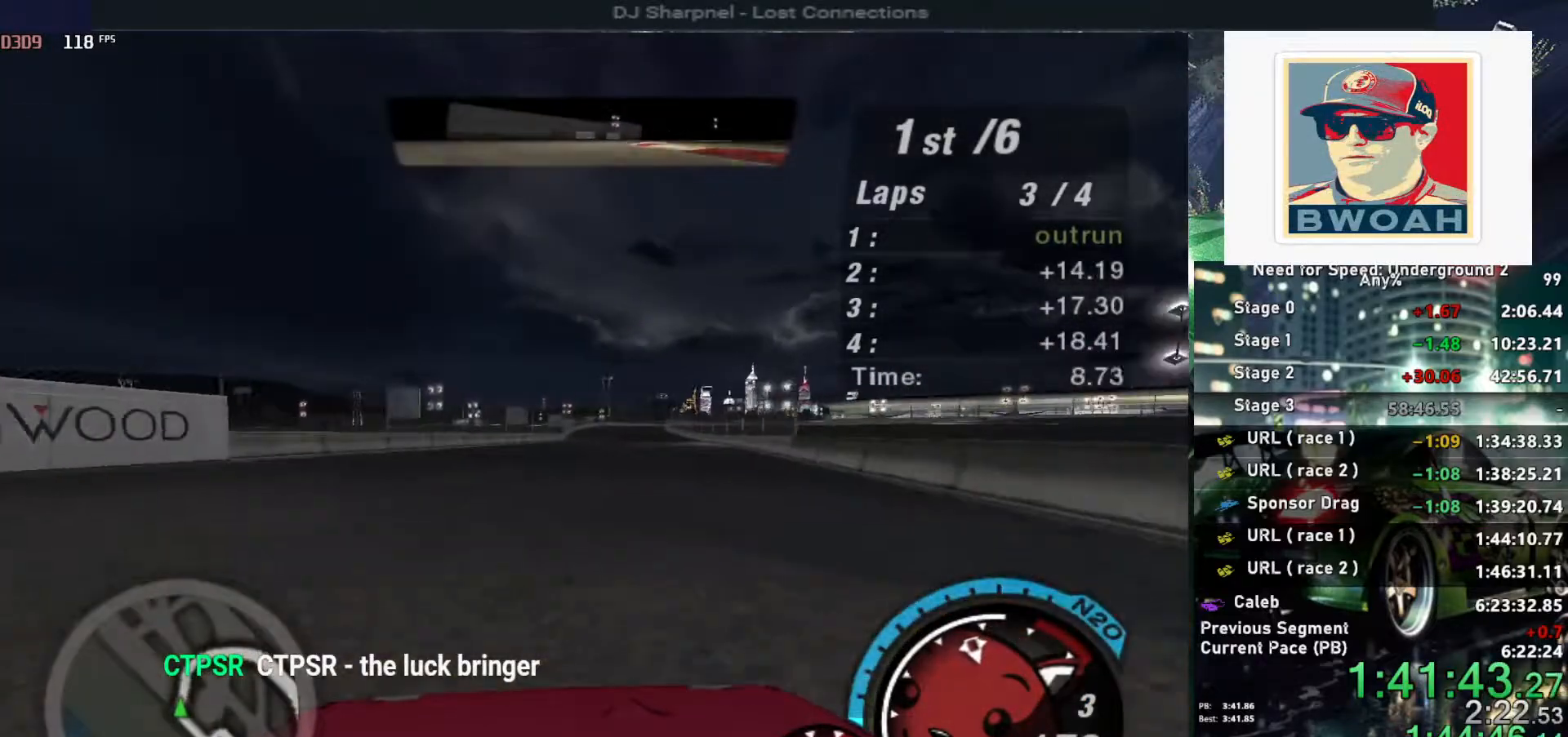
{"keys": ["alt", "up"], "events": [[150, "right", "down"], [200, "right", "up"]]}
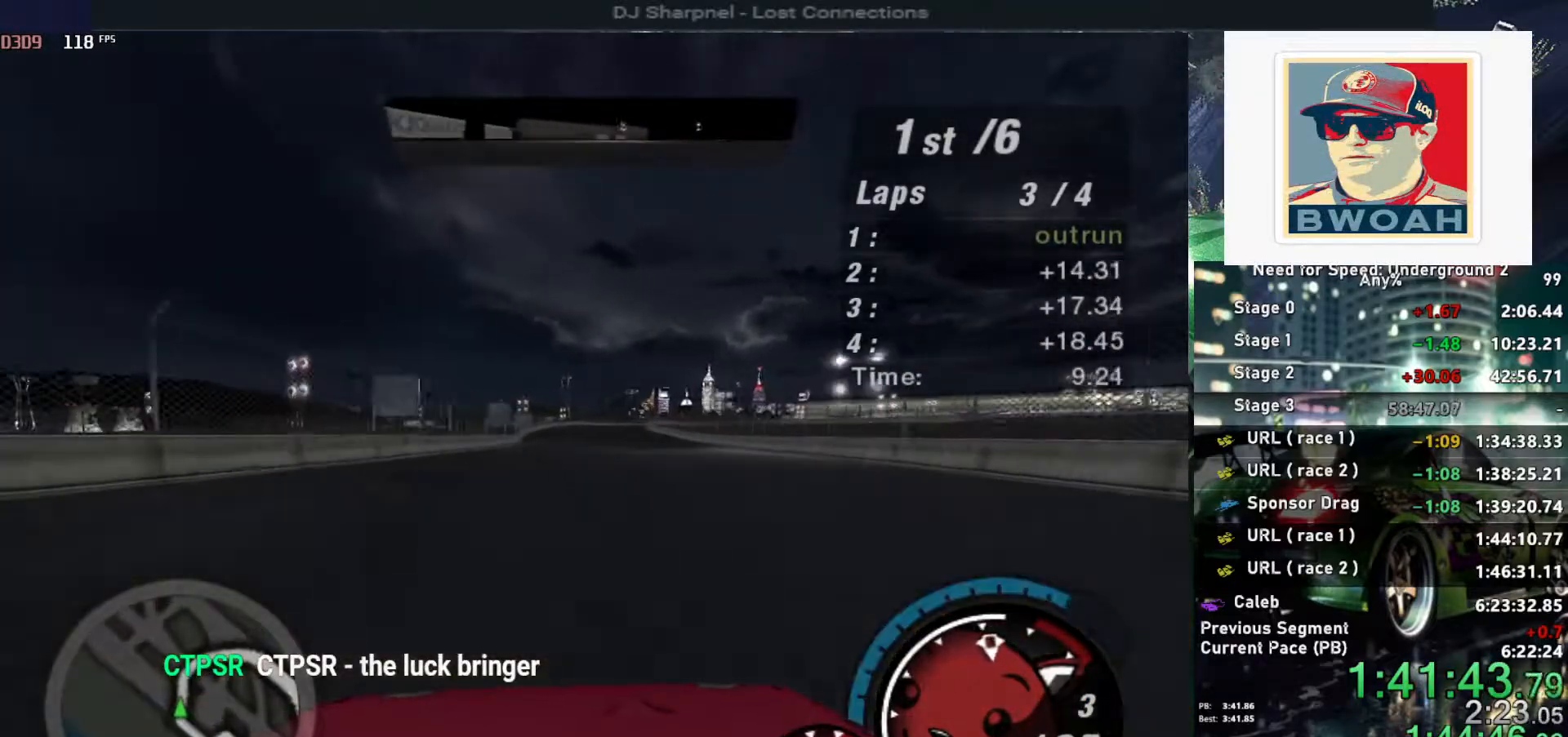
{"keys": ["up"], "events": [[483, "alt", "up"]]}
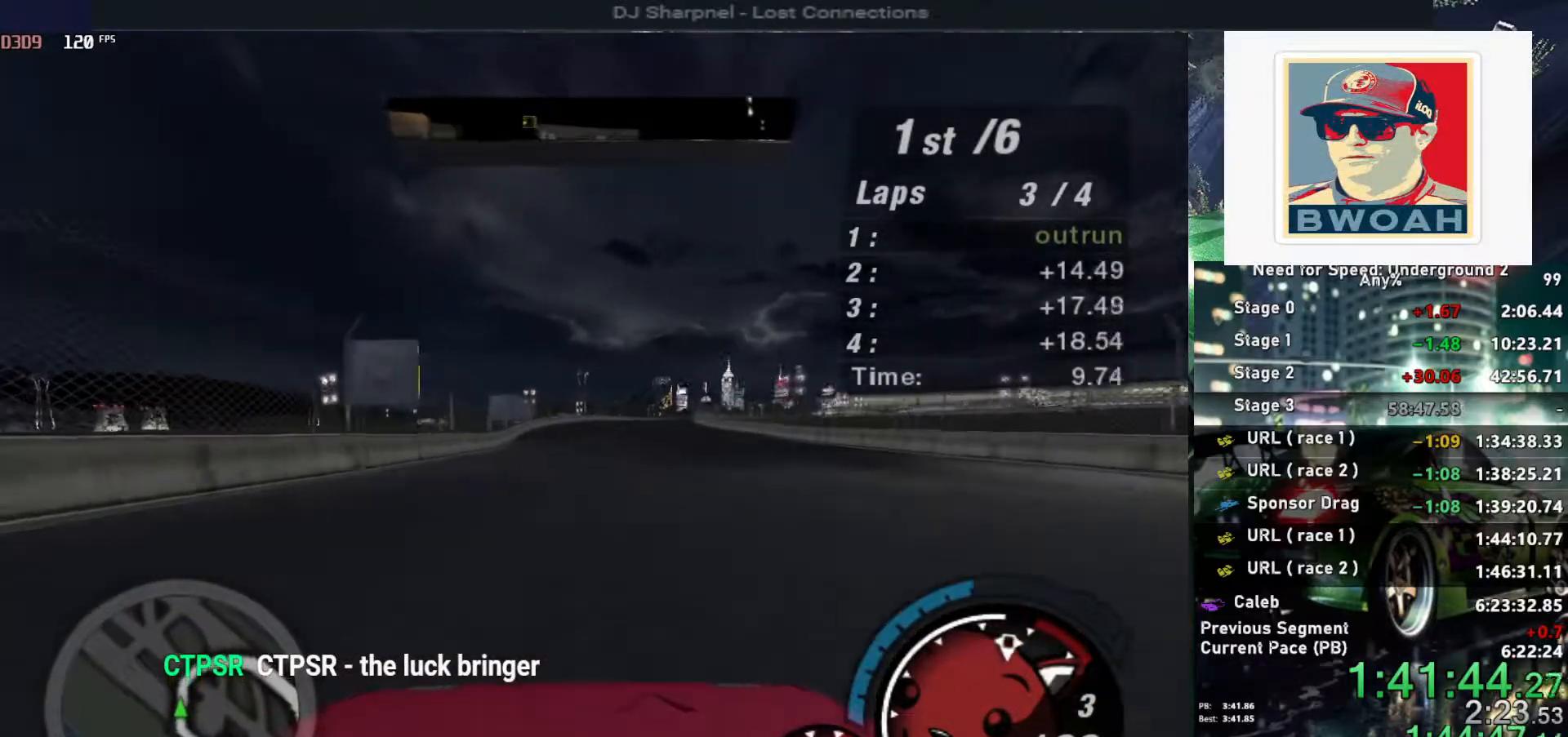
{"keys": ["up"], "events": [[333, "right", "down"], [450, "right", "up"]]}
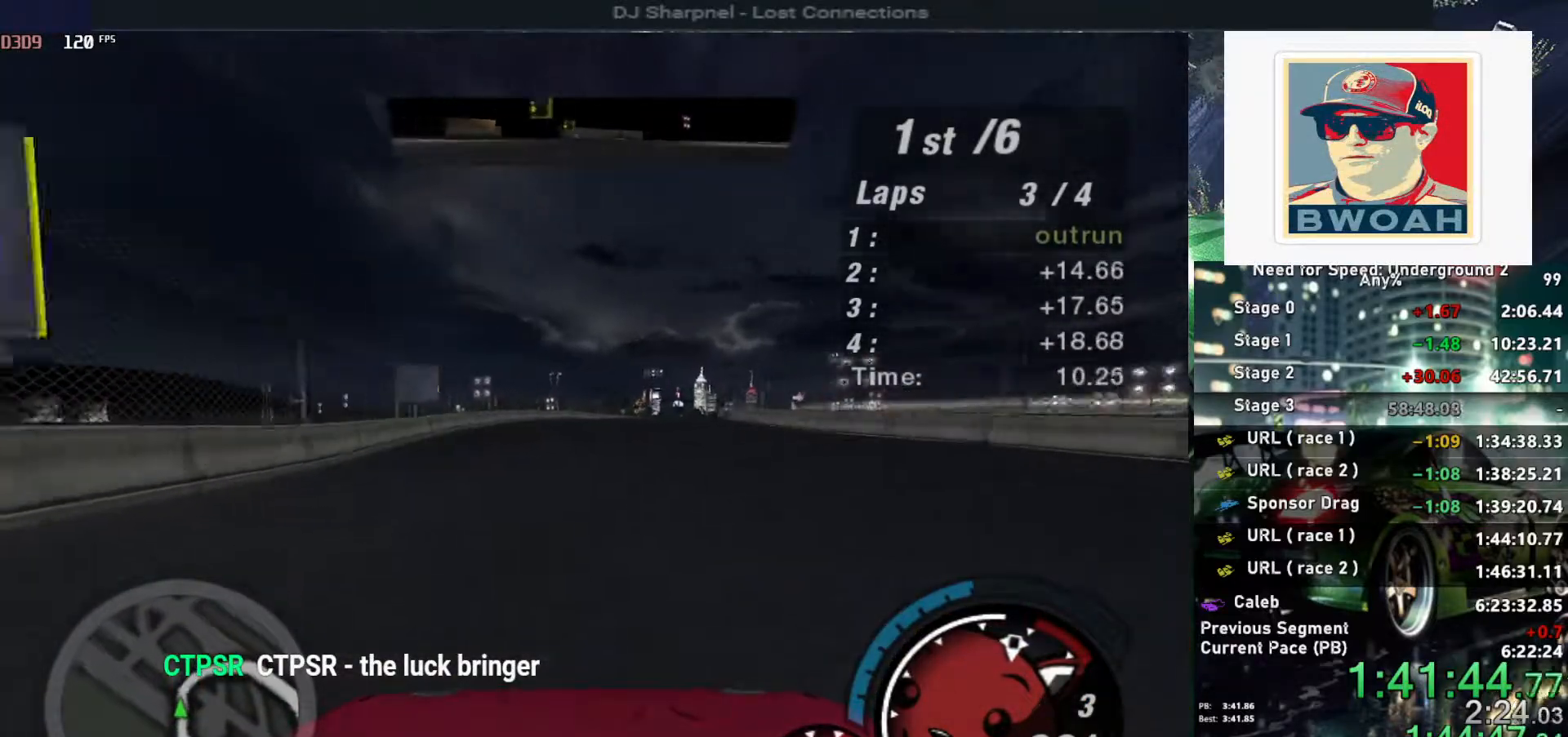
{"keys": ["up"], "events": [[100, "right", "down"], [200, "right", "up"], [383, "right", "down"], [433, "right", "up"]]}
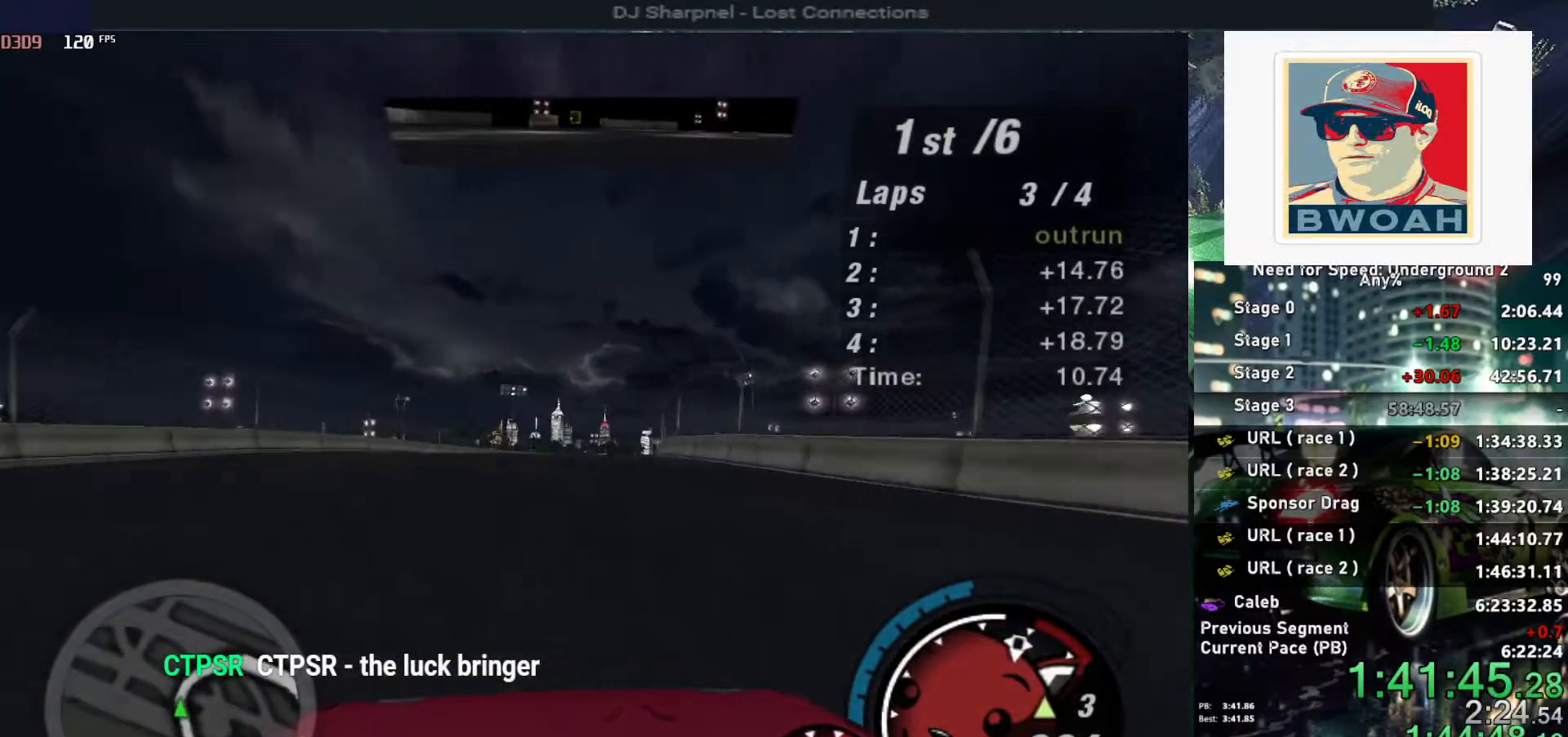
{"keys": ["right", "up"], "events": [[250, "right", "down"], [350, "right", "up"], [500, "right", "down"]]}
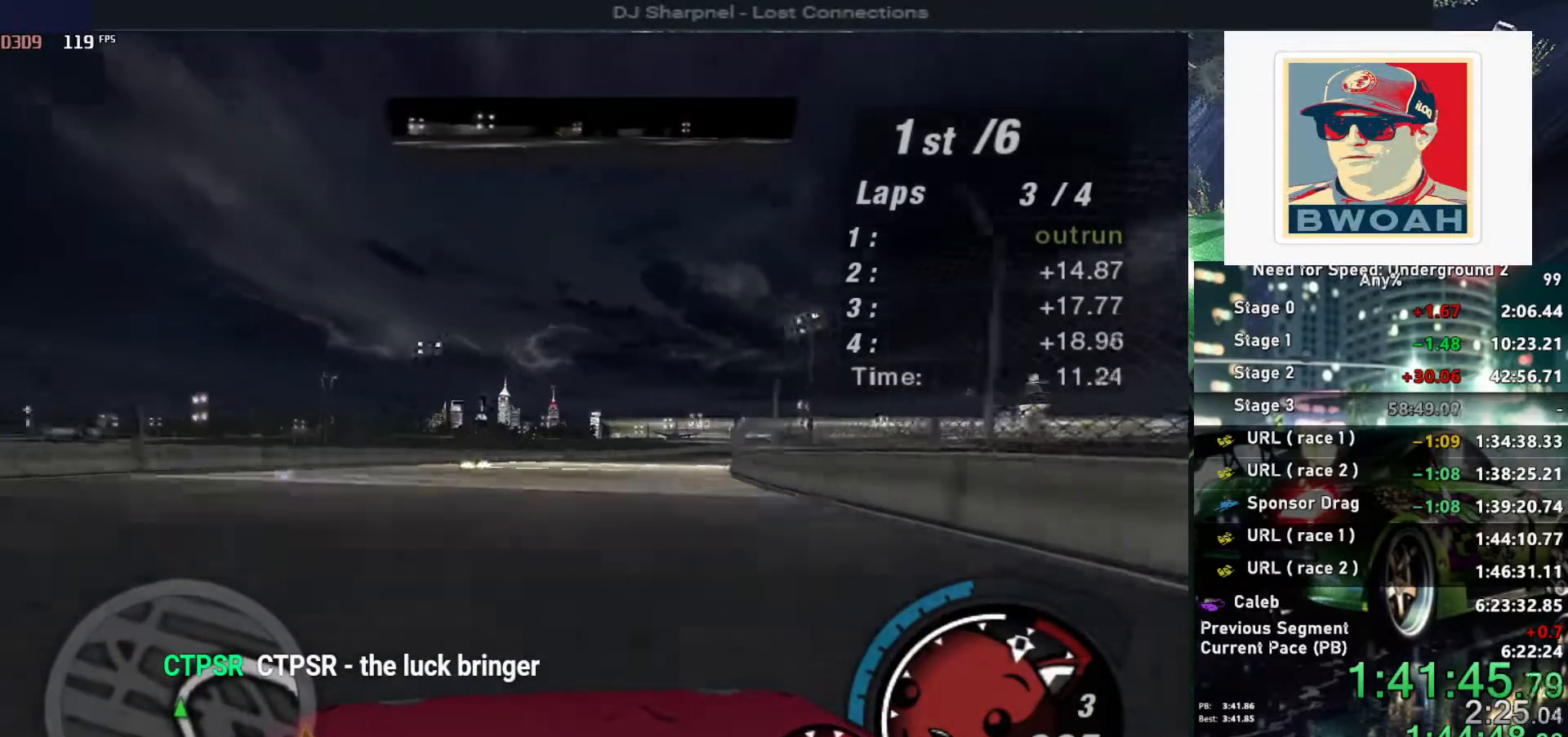
{"keys": ["right", "up"], "events": [[133, "right", "up"], [233, "right", "down"], [367, "right", "up"], [450, "right", "down"]]}
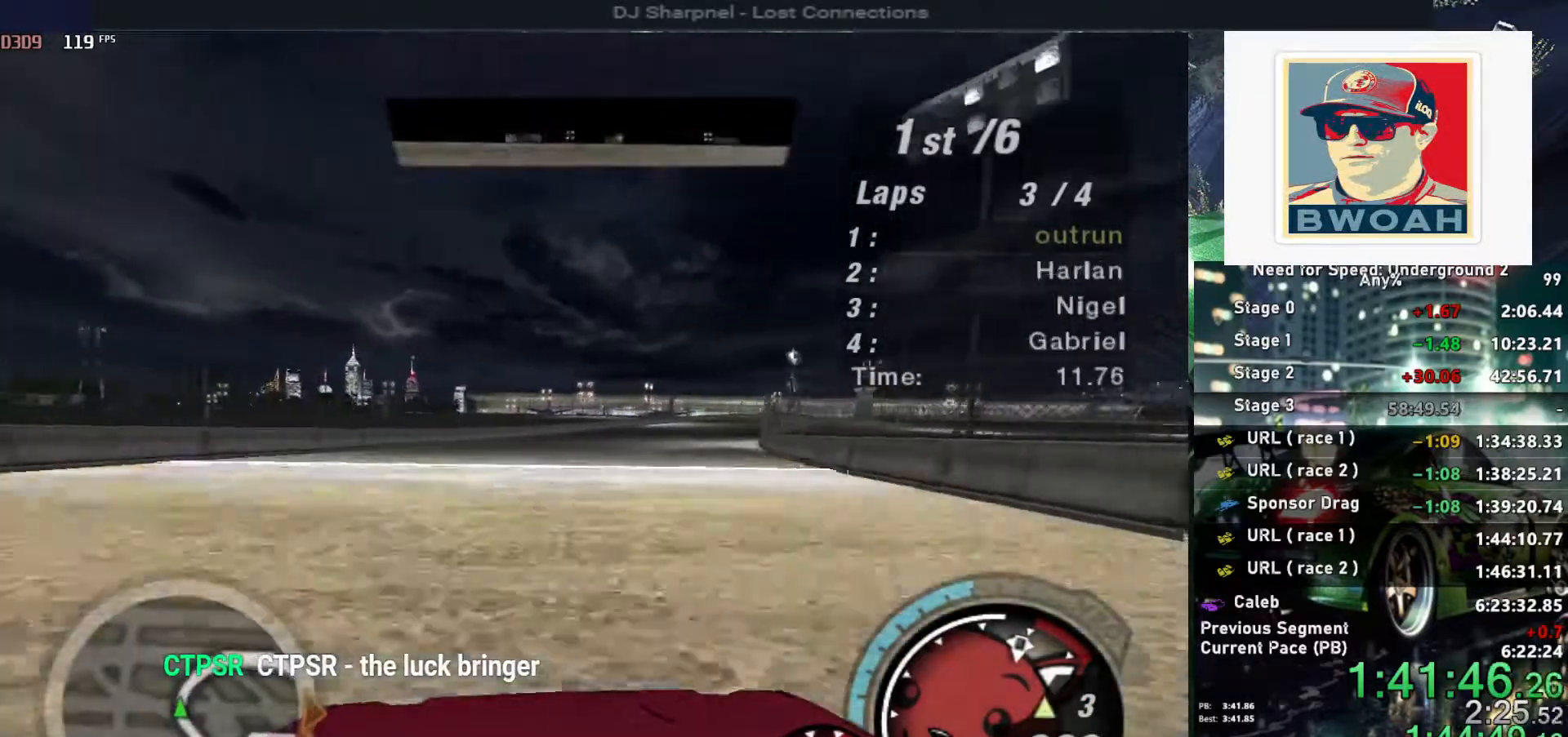
{"keys": ["up"], "events": [[100, "alt", "down"], [100, "right", "up"], [200, "right", "down"], [283, "right", "up"], [383, "alt", "up"]]}
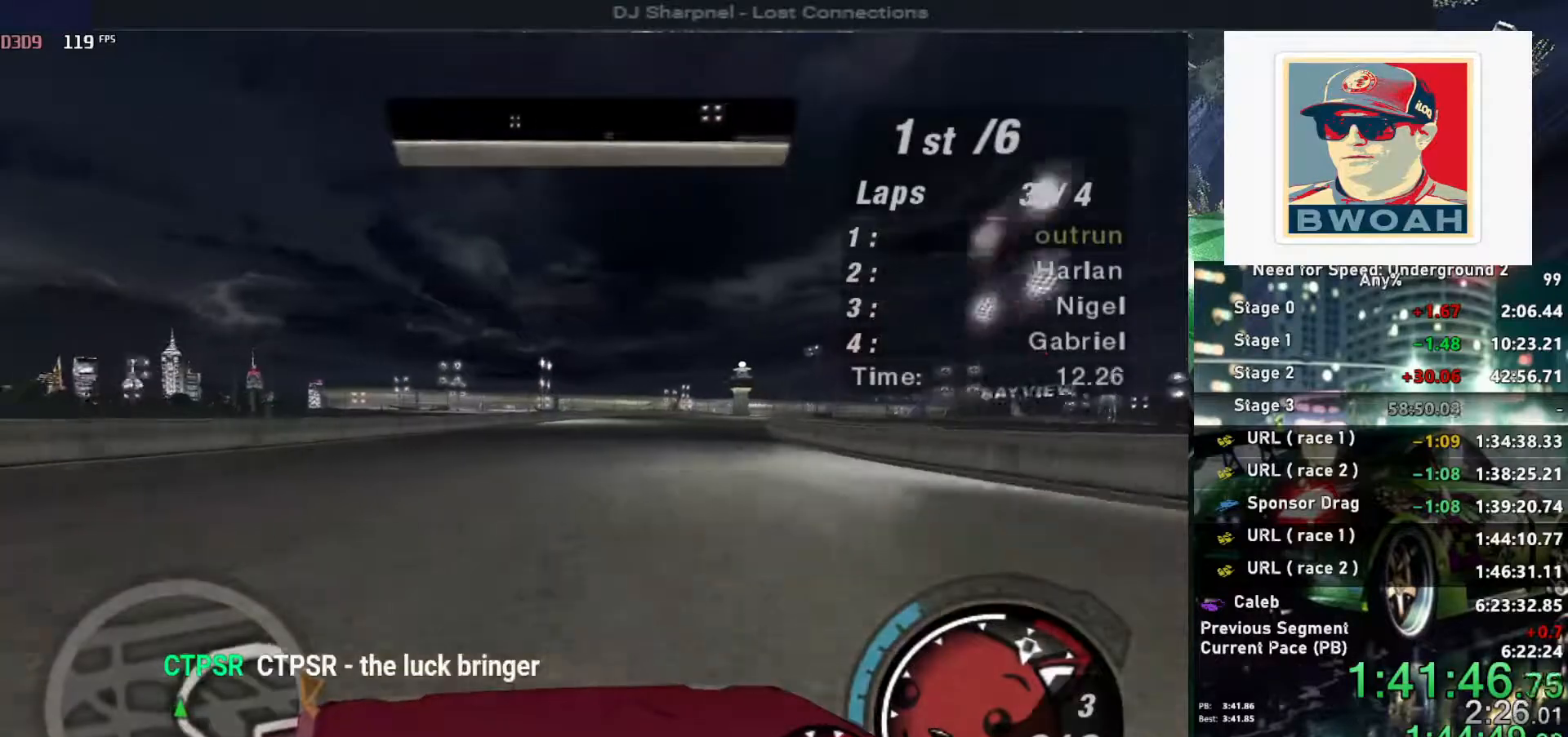
{"keys": ["up"], "events": [[67, "right", "down"], [167, "right", "up"], [250, "alt", "down"], [350, "alt", "up"], [350, "right", "down"], [450, "right", "up"]]}
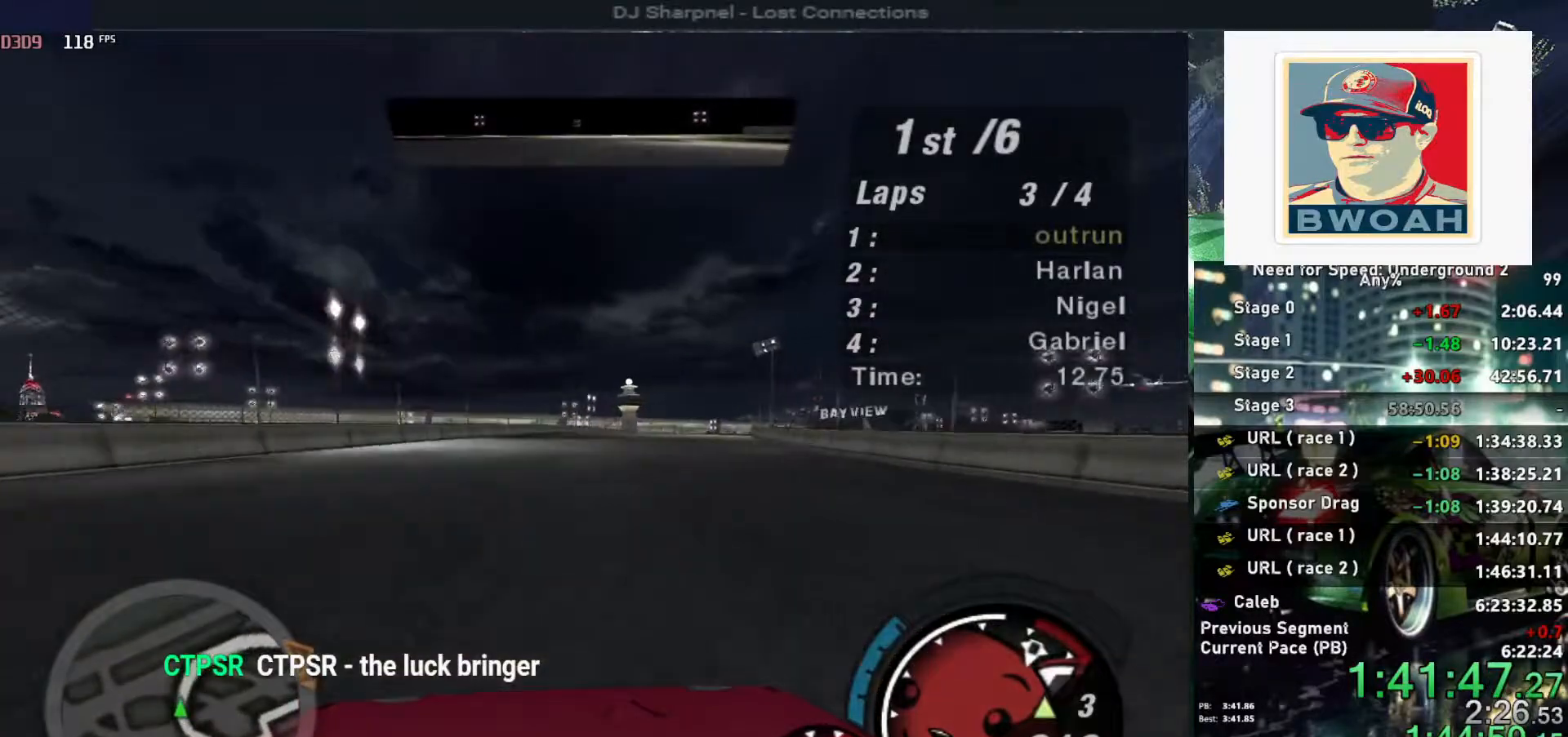
{"keys": ["up"], "events": [[50, "right", "down"], [183, "right", "up"], [267, "right", "down"], [367, "right", "up"]]}